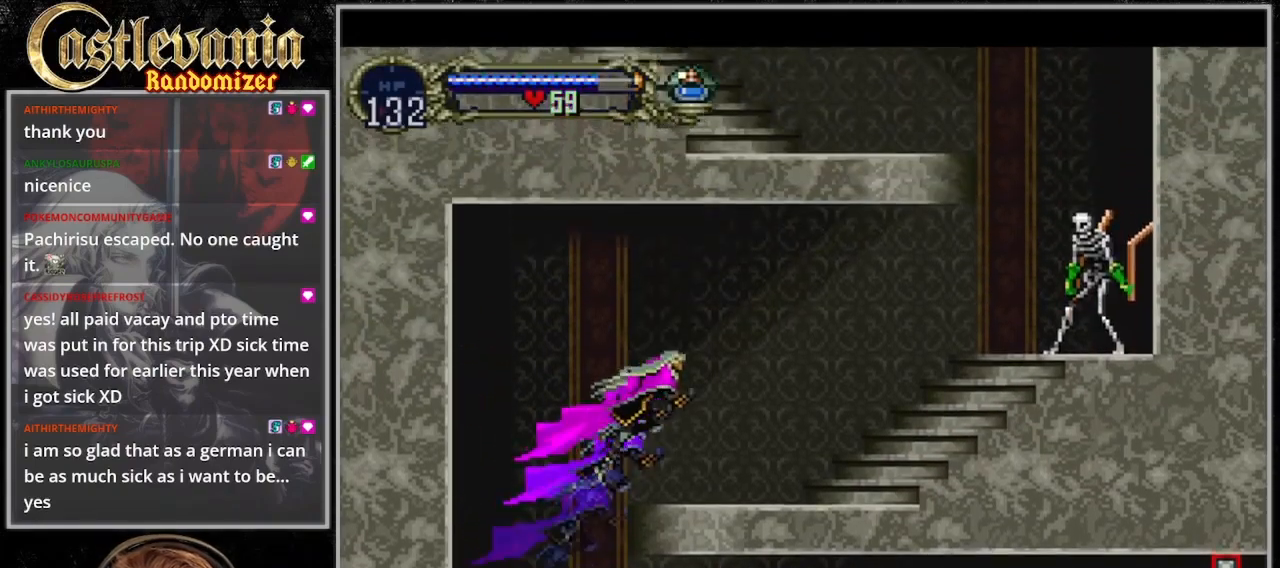
Gameplay with a controller (PlayStation layout); each line is a JSON object with the inputs held at the frame after it (dt_ms = milliseconds from this image to that frame). "events" lists button and stick changes between this image and that frame as [ms after this image, input, new state], when the widget could be followed in between. Not read: CIRCLE L3 R3.
{"dt_ms": 500, "buttons": ["DPAD_RIGHT"], "events": [[333, "CROSS", "up"]]}
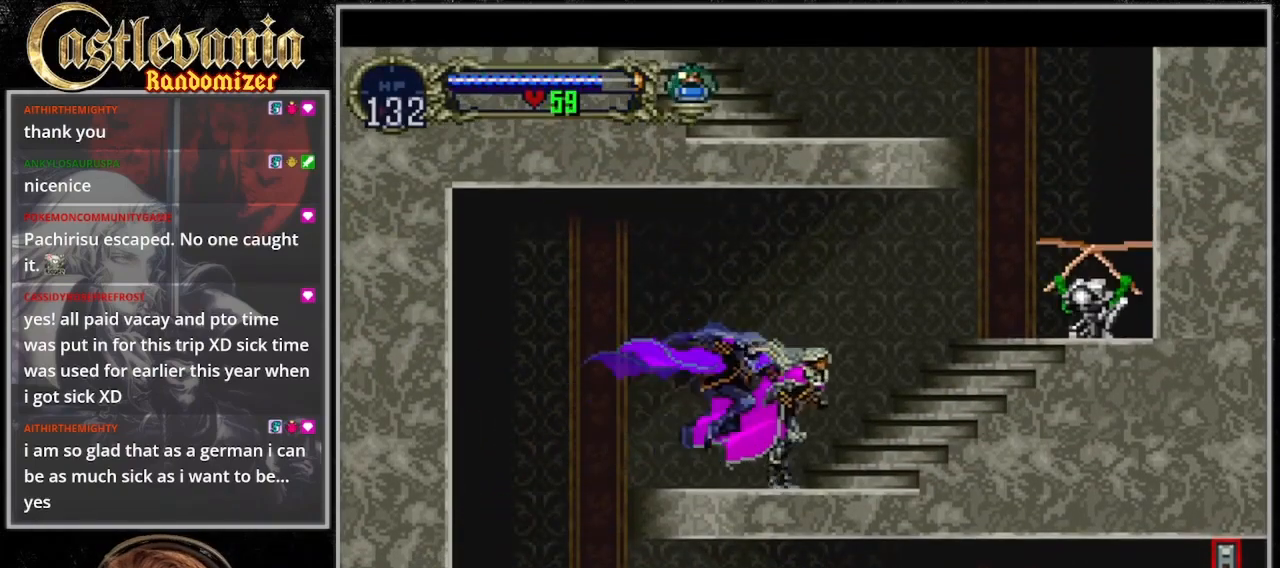
{"dt_ms": 500, "buttons": ["CROSS", "DPAD_RIGHT"], "events": [[267, "CROSS", "down"], [333, "SQUARE", "down"], [500, "SQUARE", "up"]]}
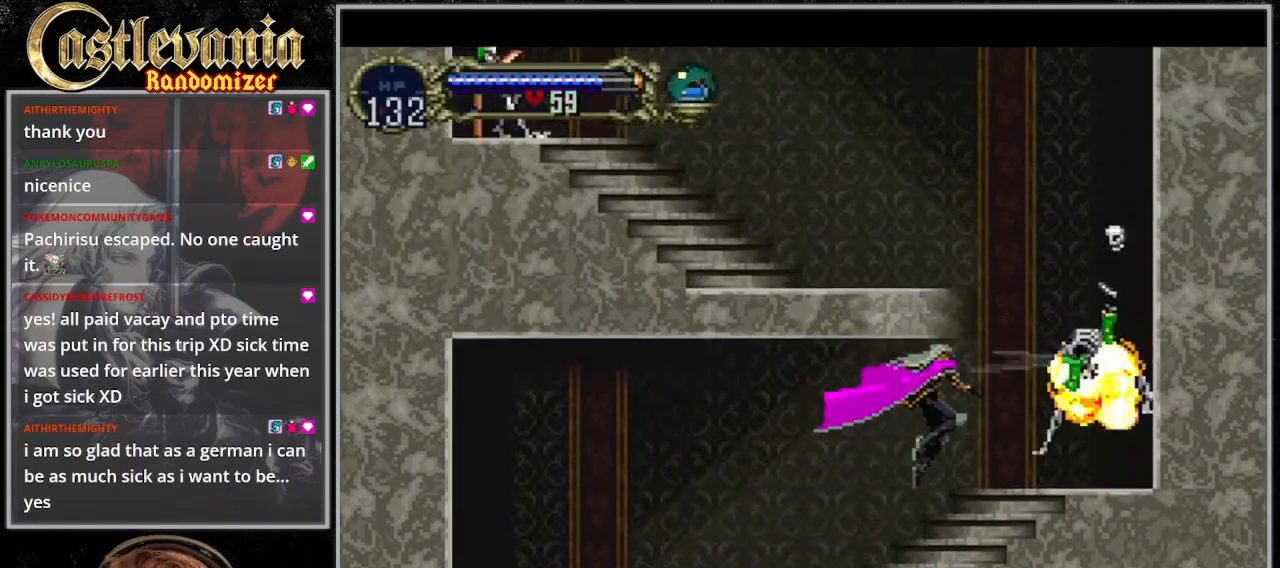
{"dt_ms": 1000, "buttons": ["CROSS", "DPAD_LEFT"], "events": [[33, "CROSS", "up"], [400, "CROSS", "down"], [433, "DPAD_RIGHT", "up"], [467, "DPAD_LEFT", "down"]]}
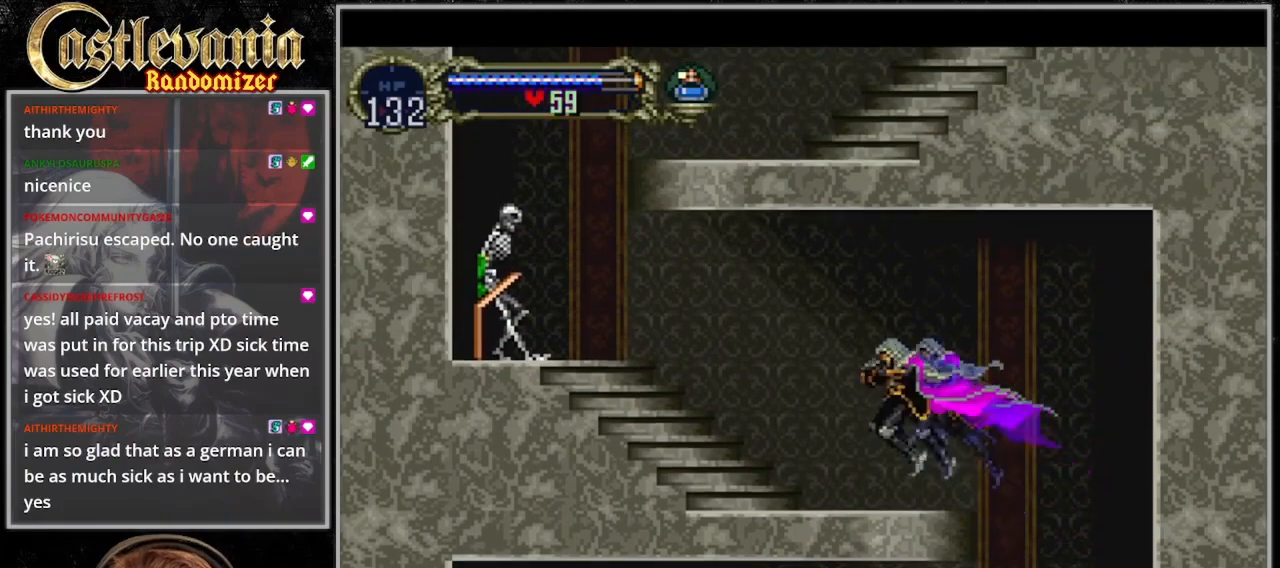
{"dt_ms": 500, "buttons": ["CROSS", "SQUARE", "DPAD_LEFT"], "events": [[67, "CROSS", "up"], [433, "CROSS", "down"], [500, "SQUARE", "down"]]}
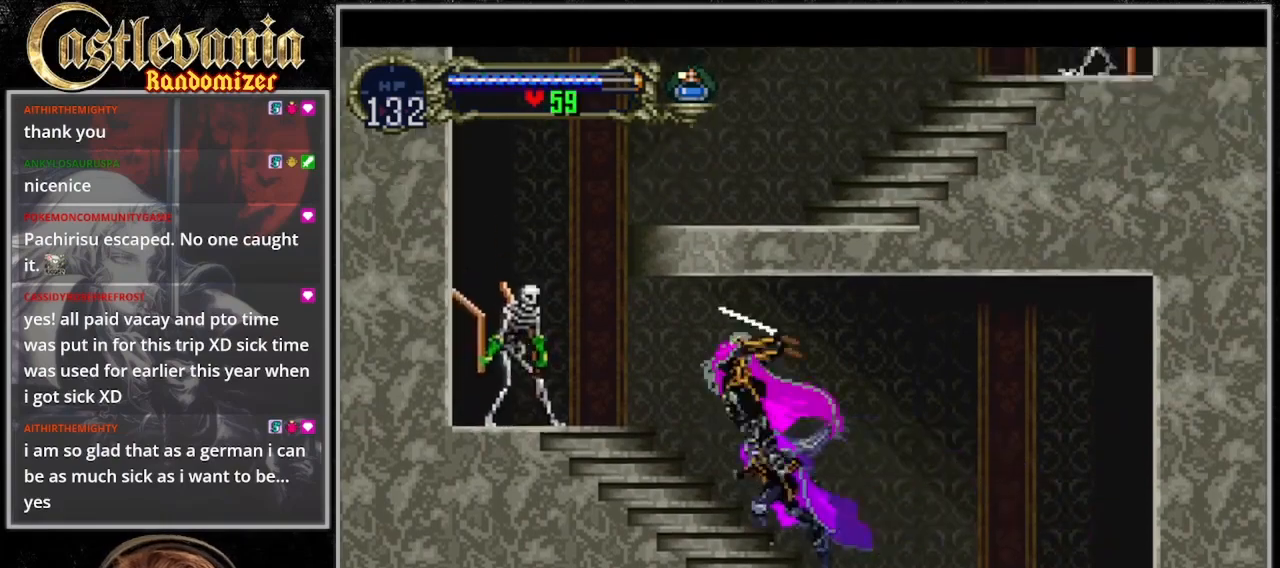
{"dt_ms": 500, "buttons": ["DPAD_LEFT"], "events": [[167, "CROSS", "up"], [167, "SQUARE", "up"]]}
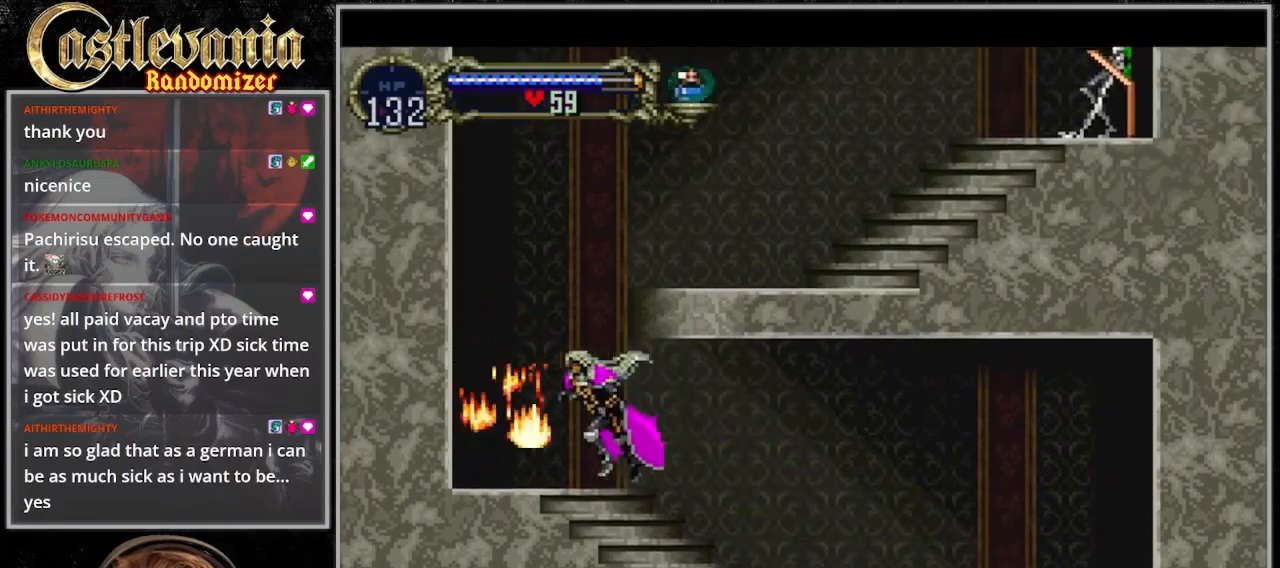
{"dt_ms": 500, "buttons": ["CROSS", "DPAD_RIGHT"], "events": [[33, "CROSS", "down"], [100, "DPAD_UP", "down"], [133, "DPAD_LEFT", "up"], [167, "DPAD_RIGHT", "down"], [167, "DPAD_UP", "up"]]}
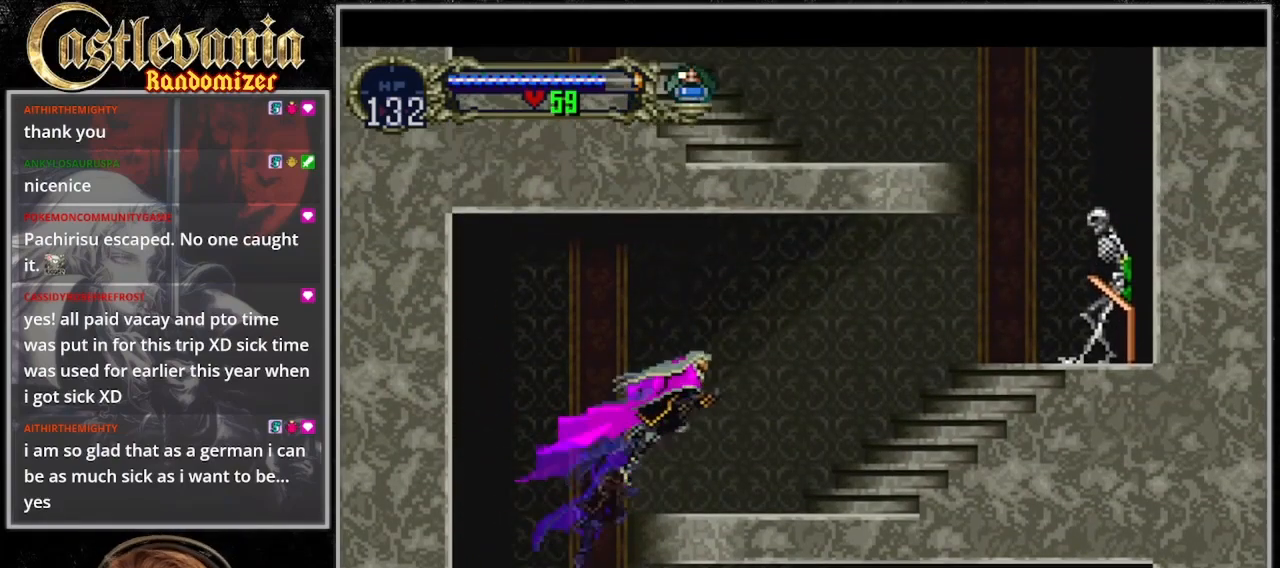
{"dt_ms": 500, "buttons": ["DPAD_RIGHT"], "events": [[333, "CROSS", "up"]]}
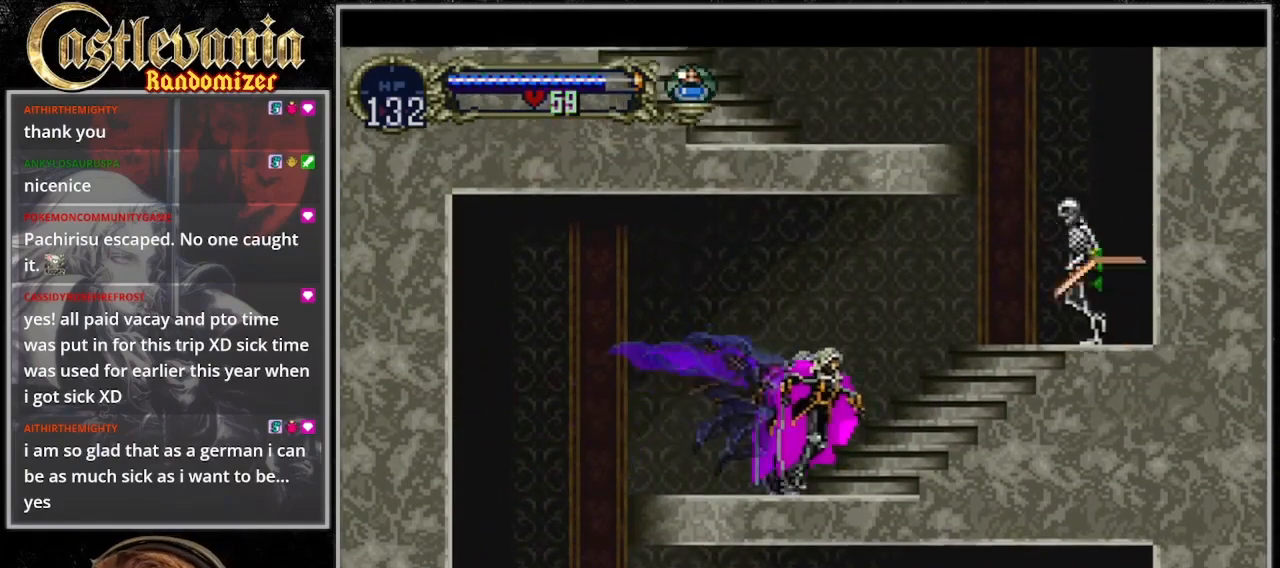
{"dt_ms": 500, "buttons": ["DPAD_RIGHT"], "events": [[133, "CROSS", "down"], [167, "SQUARE", "down"], [367, "CROSS", "up"], [367, "SQUARE", "up"]]}
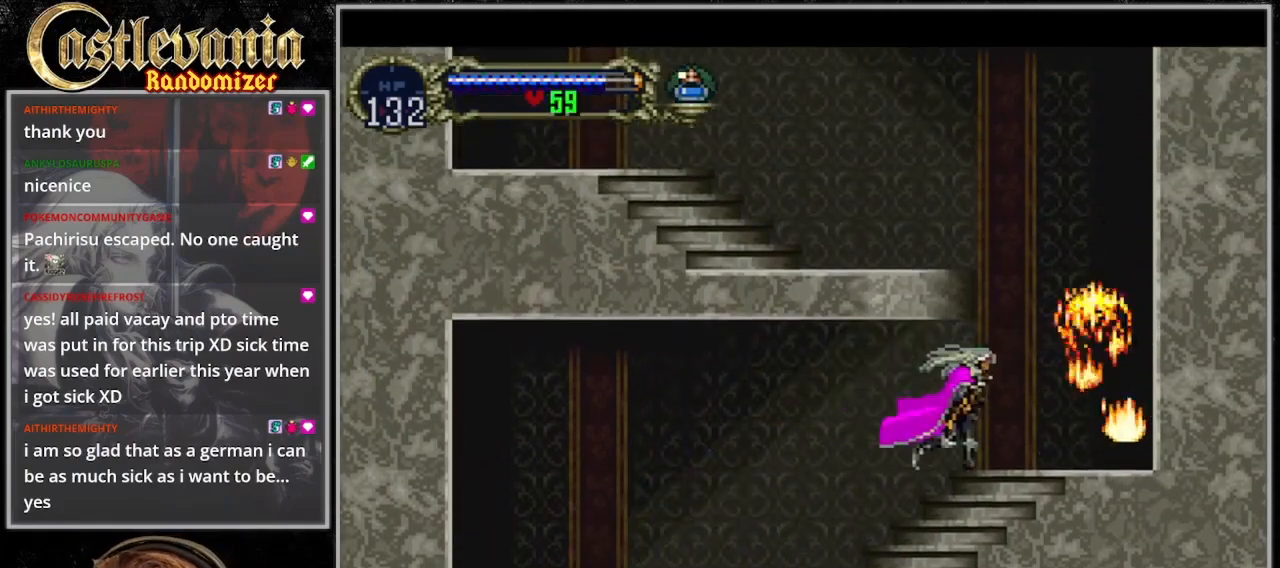
{"dt_ms": 500, "buttons": ["CROSS", "DPAD_LEFT"], "events": [[267, "CROSS", "down"], [333, "DPAD_LEFT", "down"], [333, "DPAD_RIGHT", "up"]]}
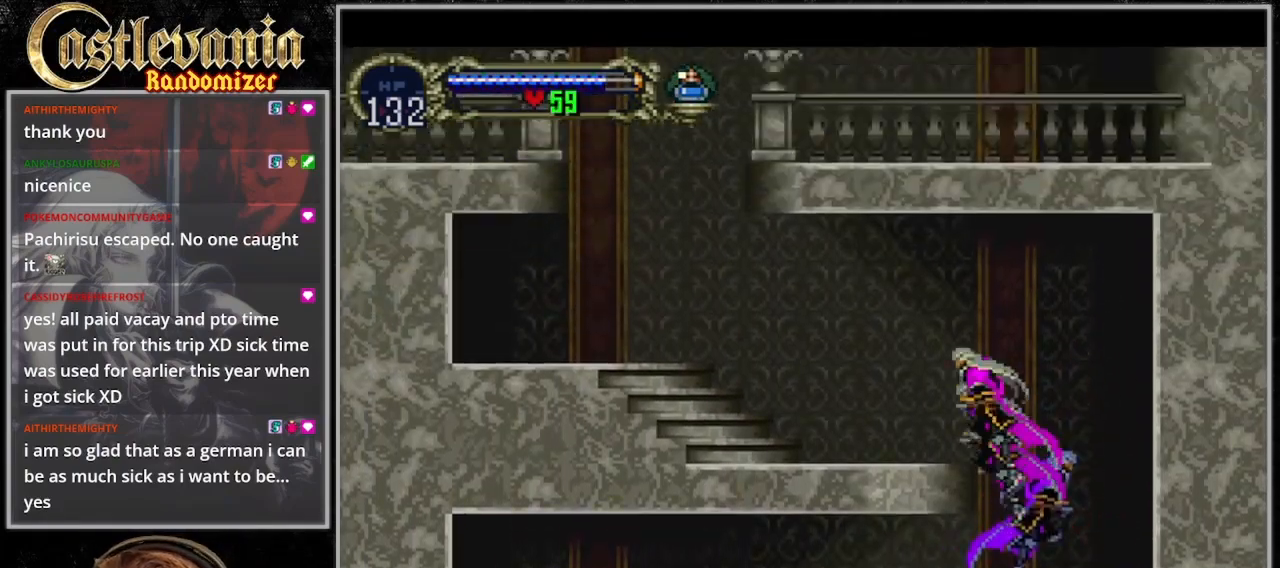
{"dt_ms": 500, "buttons": ["DPAD_LEFT"], "events": [[367, "CROSS", "up"]]}
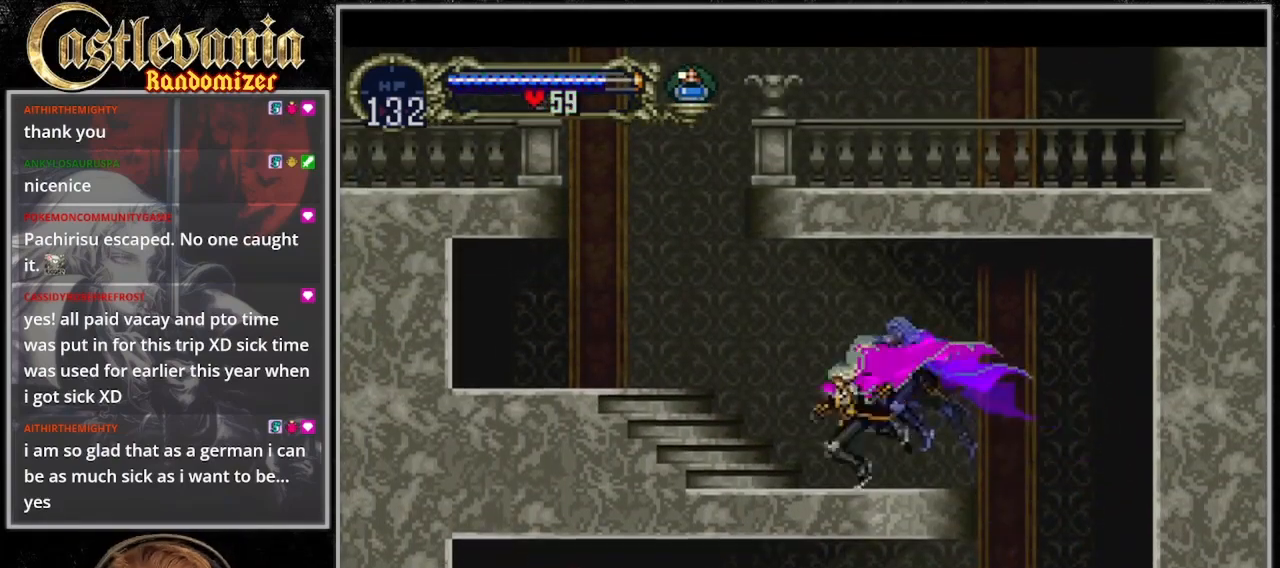
{"dt_ms": 500, "buttons": ["DPAD_LEFT"], "events": [[133, "CROSS", "down"], [333, "CROSS", "up"]]}
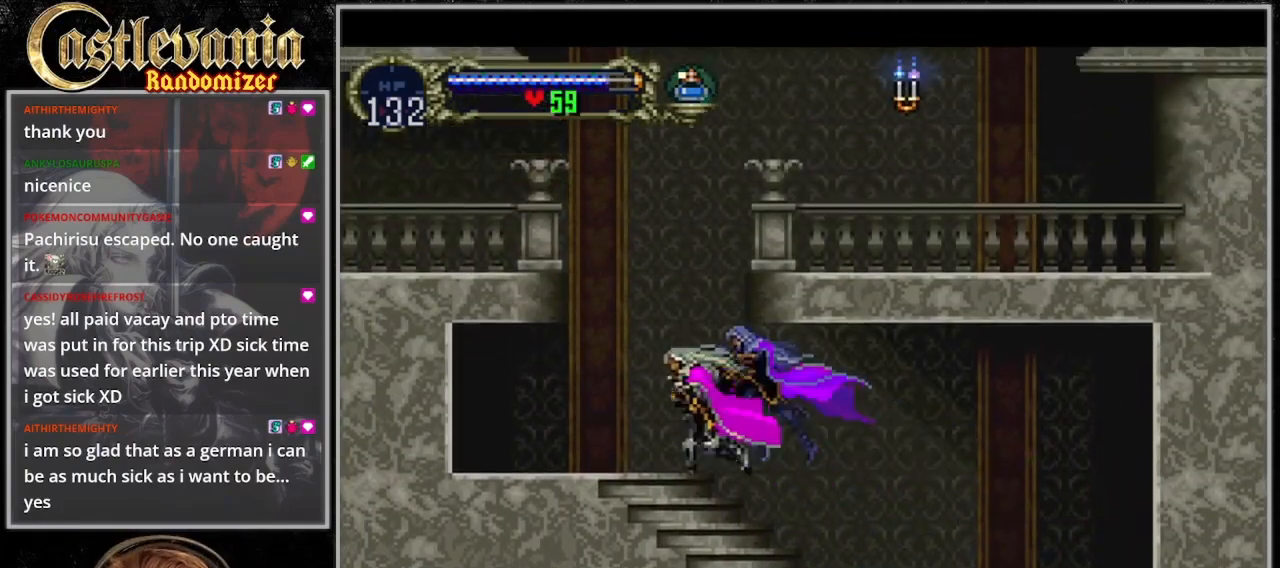
{"dt_ms": 500, "buttons": ["CROSS", "DPAD_LEFT"], "events": [[133, "CROSS", "down"]]}
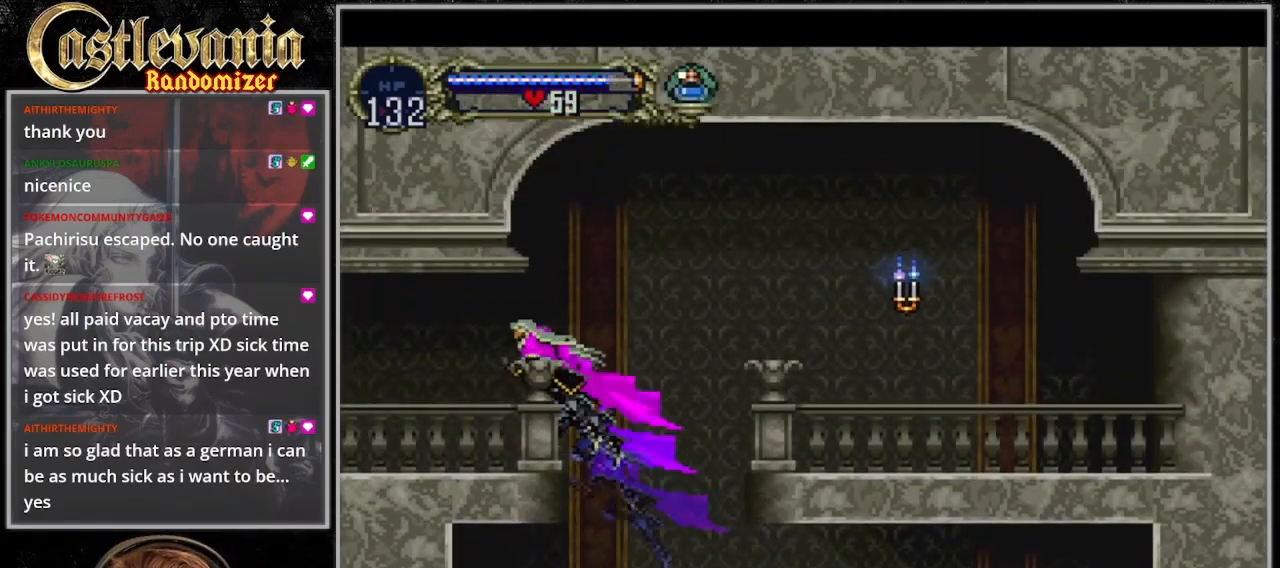
{"dt_ms": 500, "buttons": ["DPAD_RIGHT"], "events": [[133, "CROSS", "up"], [433, "DPAD_LEFT", "up"], [433, "DPAD_RIGHT", "down"]]}
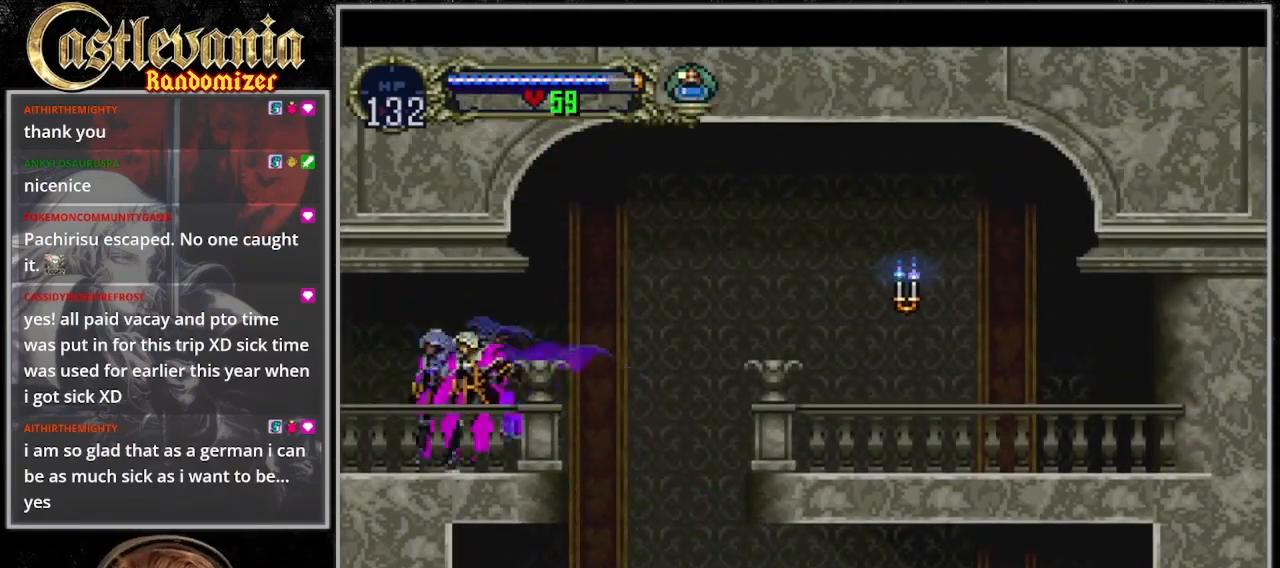
{"dt_ms": 1000, "buttons": ["TRIANGLE"]}
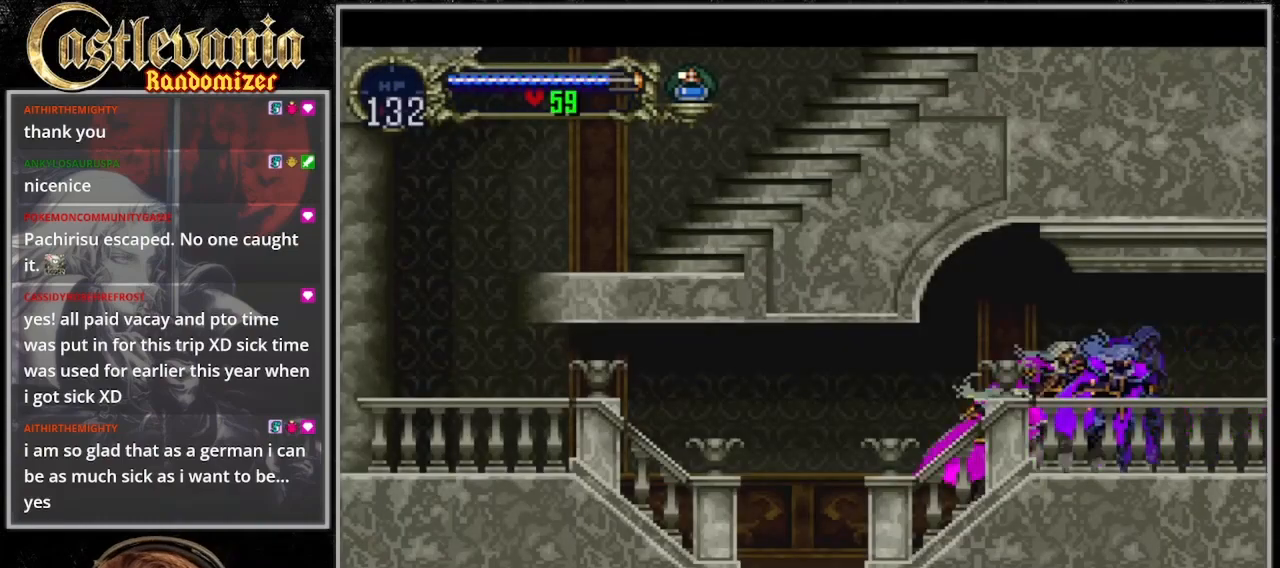
{"dt_ms": 500, "buttons": ["TRIANGLE"], "events": [[33, "TRIANGLE", "up"], [100, "TRIANGLE", "down"], [167, "TRIANGLE", "up"], [233, "TRIANGLE", "down"]]}
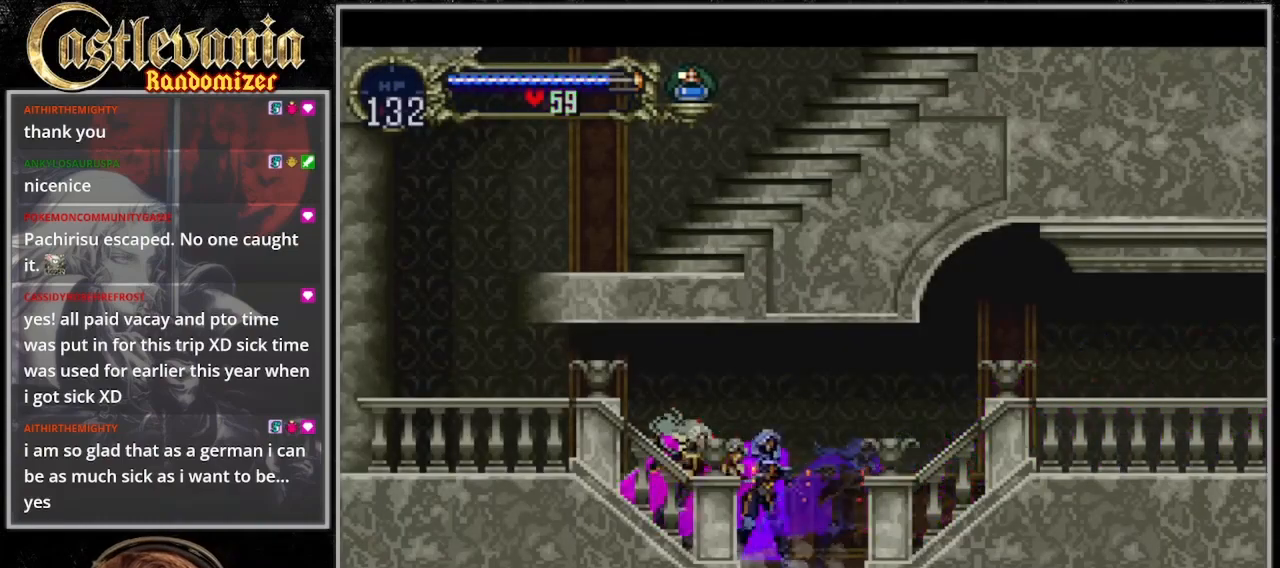
{"dt_ms": 500, "buttons": ["CROSS", "DPAD_LEFT"], "events": [[133, "DPAD_LEFT", "down"], [133, "TRIANGLE", "up"], [500, "CROSS", "down"]]}
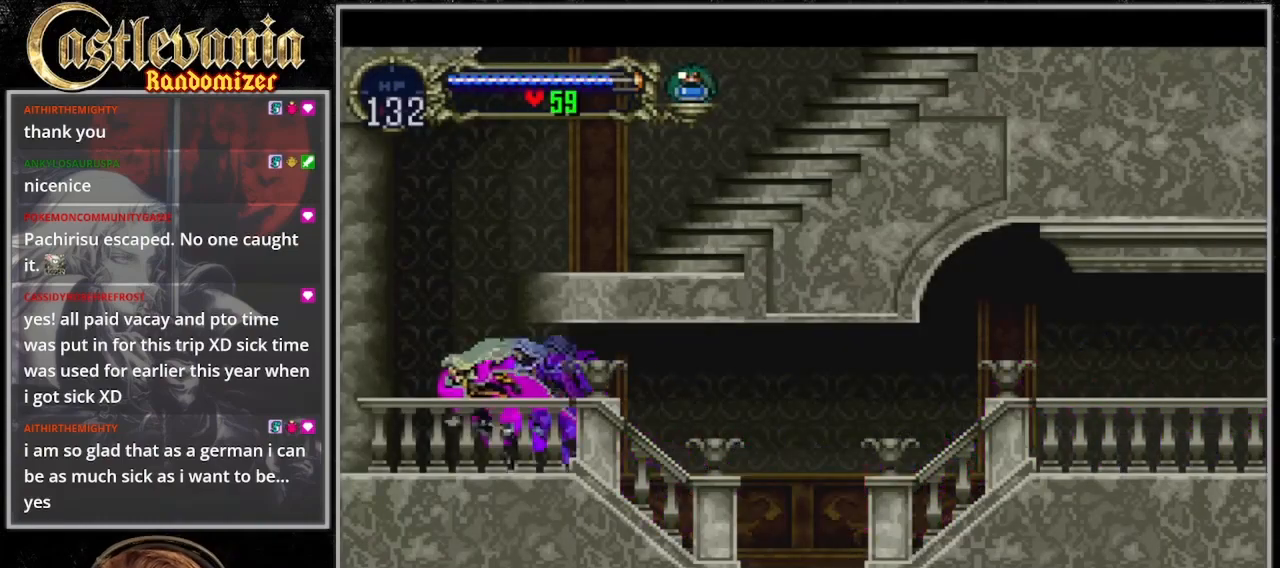
{"dt_ms": 500, "buttons": ["DPAD_RIGHT"], "events": [[33, "DPAD_UP", "down"], [133, "DPAD_LEFT", "up"], [167, "DPAD_RIGHT", "down"], [167, "DPAD_UP", "up"], [433, "CROSS", "up"]]}
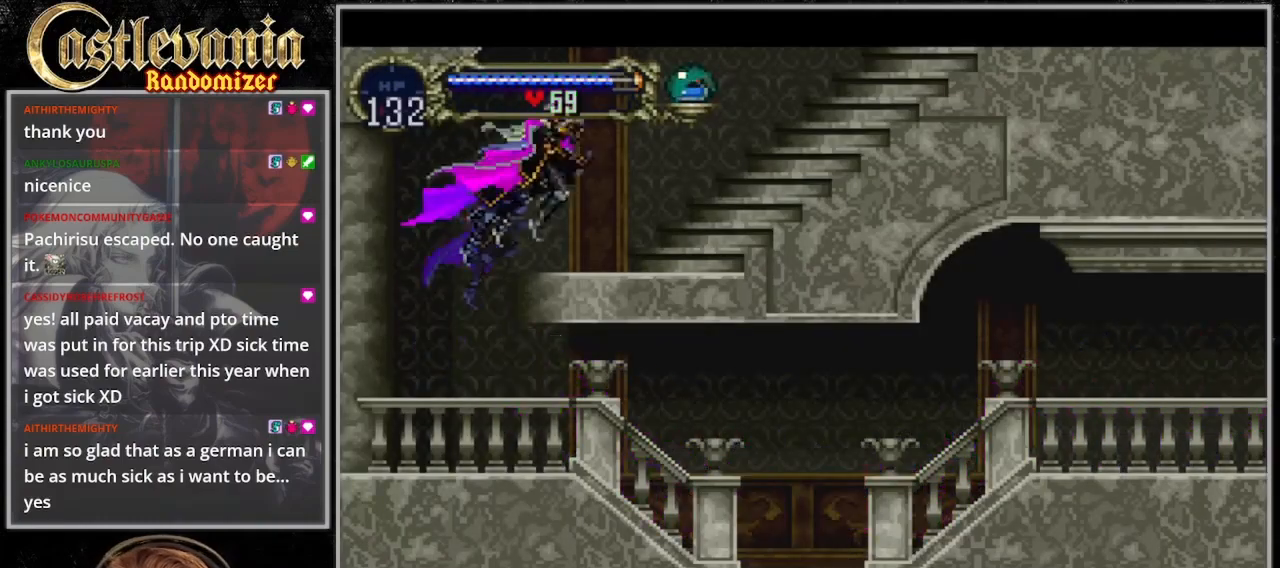
{"dt_ms": 500, "buttons": ["TRIANGLE"], "events": [[233, "DPAD_LEFT", "down"], [233, "DPAD_RIGHT", "up"], [300, "TRIANGLE", "down"], [400, "DPAD_LEFT", "up"], [433, "TRIANGLE", "up"], [500, "TRIANGLE", "down"]]}
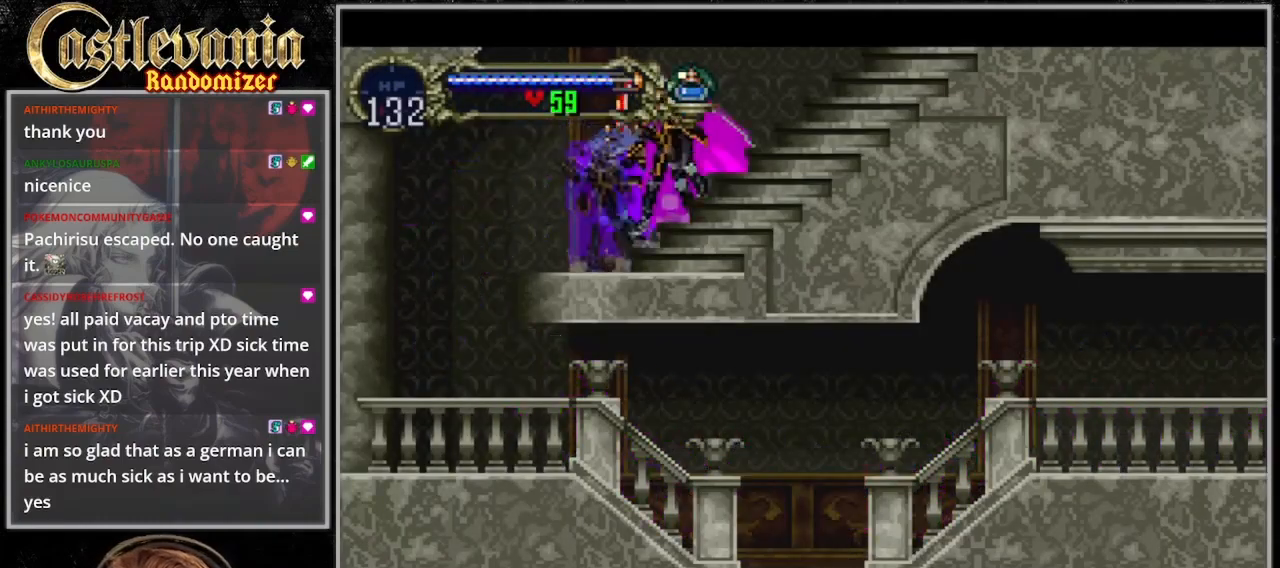
{"dt_ms": 500, "buttons": ["TRIANGLE"]}
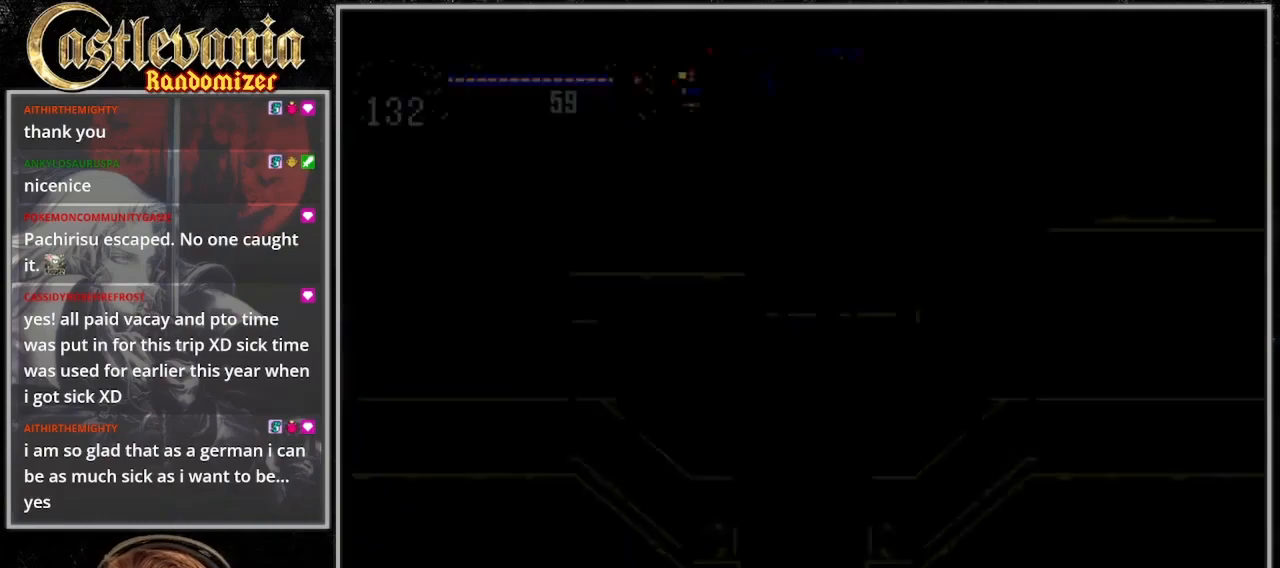
{"dt_ms": 500, "buttons": [], "events": [[100, "TRIANGLE", "up"], [167, "TRIANGLE", "down"], [267, "TRIANGLE", "up"], [333, "TRIANGLE", "down"], [433, "TRIANGLE", "up"]]}
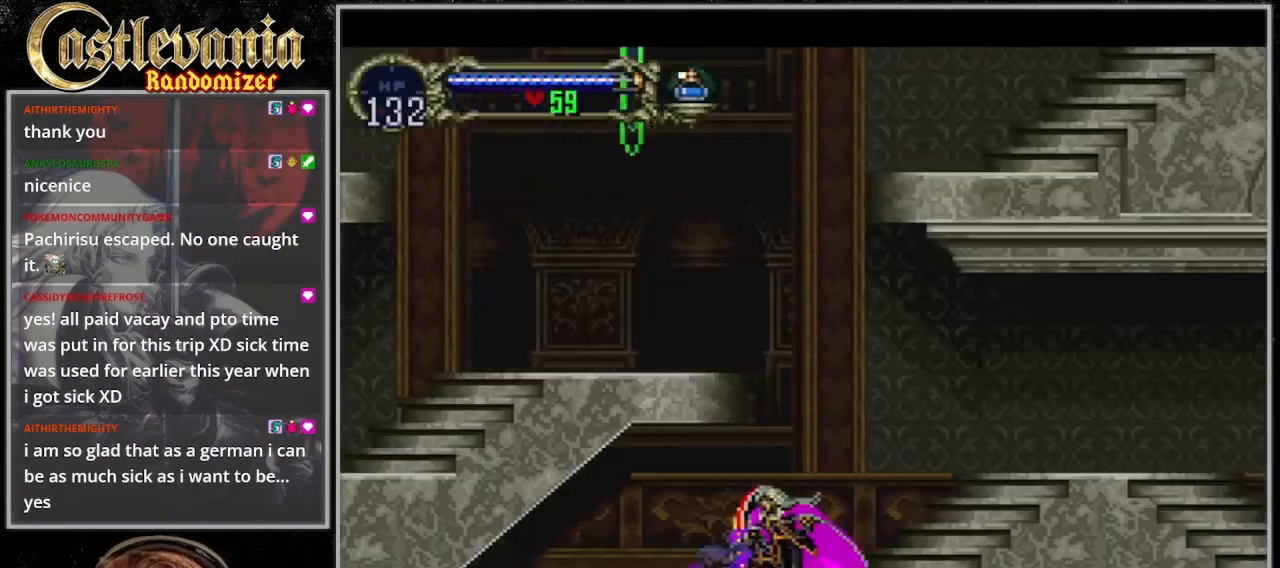
{"dt_ms": 500, "buttons": ["DPAD_LEFT"], "events": [[33, "TRIANGLE", "down"], [100, "TRIANGLE", "up"], [167, "CROSS", "down"], [167, "DPAD_LEFT", "down"], [467, "CROSS", "up"]]}
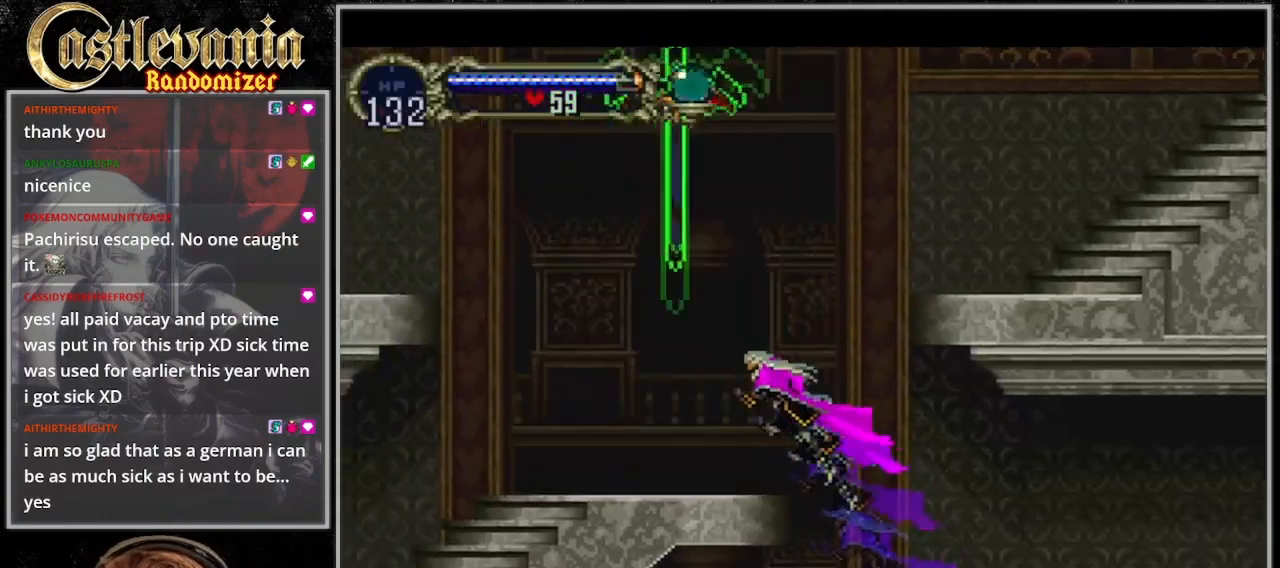
{"dt_ms": 1000, "buttons": ["DPAD_RIGHT"], "events": [[200, "DPAD_LEFT", "up"], [233, "DPAD_RIGHT", "down"], [300, "CROSS", "down"], [867, "CROSS", "up"]]}
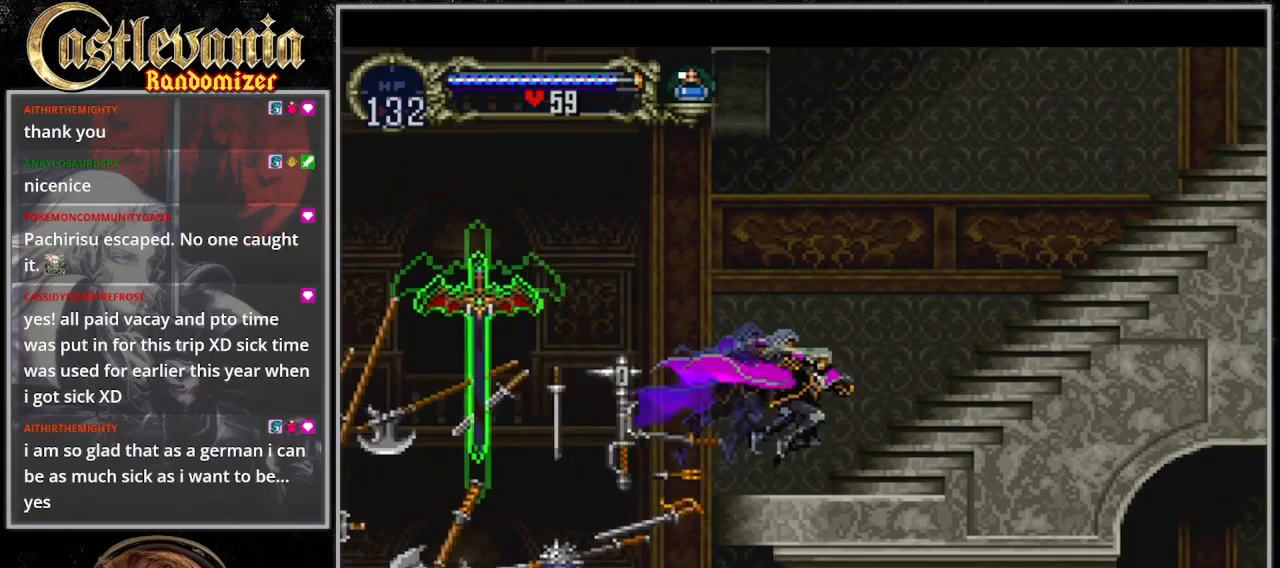
{"dt_ms": 500, "buttons": ["TRIANGLE"], "events": [[67, "DPAD_LEFT", "down"], [67, "DPAD_RIGHT", "up"], [133, "TRIANGLE", "down"], [200, "DPAD_LEFT", "up"], [233, "TRIANGLE", "up"], [300, "TRIANGLE", "down"]]}
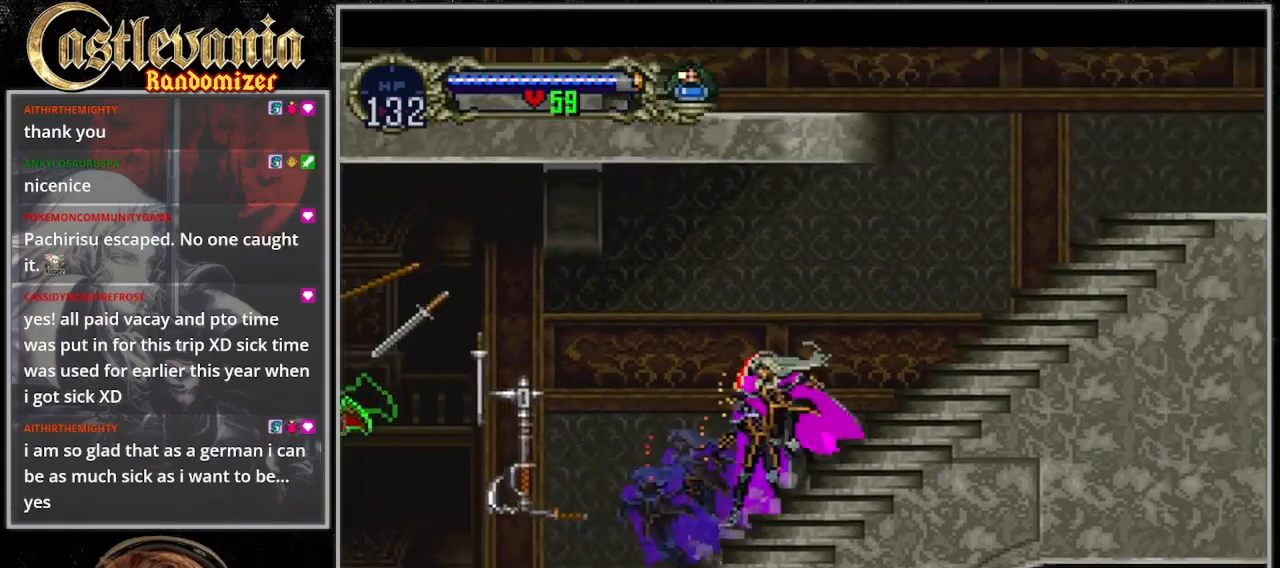
{"dt_ms": 500, "buttons": [], "events": [[367, "TRIANGLE", "up"], [433, "TRIANGLE", "down"], [500, "TRIANGLE", "up"]]}
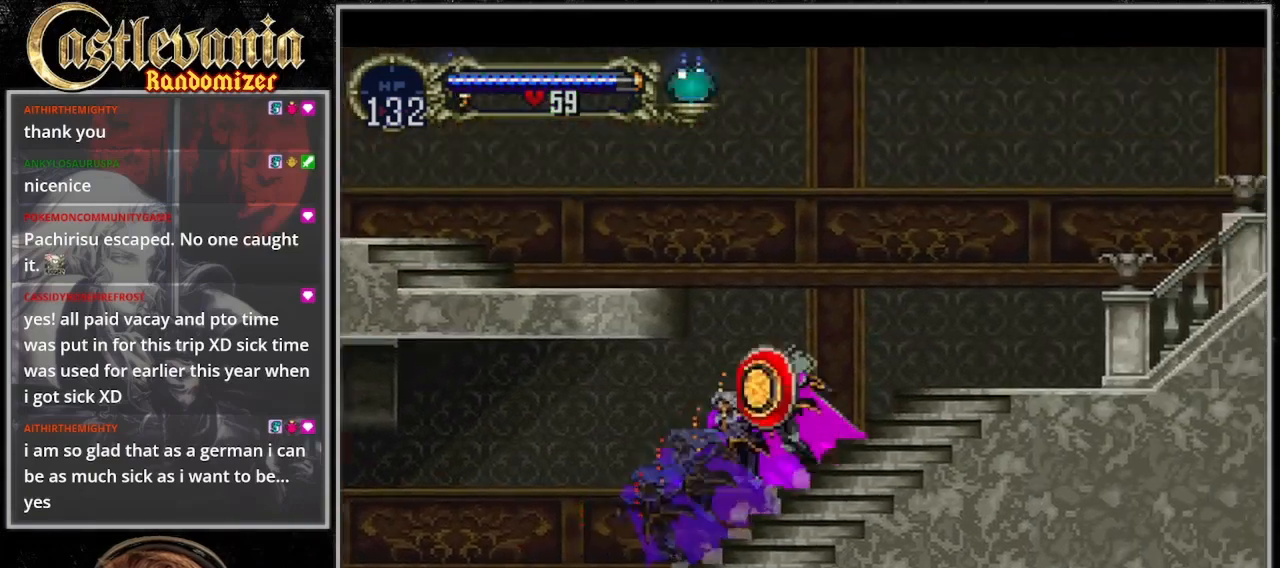
{"dt_ms": 500, "buttons": ["TRIANGLE"], "events": [[100, "TRIANGLE", "down"], [400, "TRIANGLE", "up"], [467, "TRIANGLE", "down"]]}
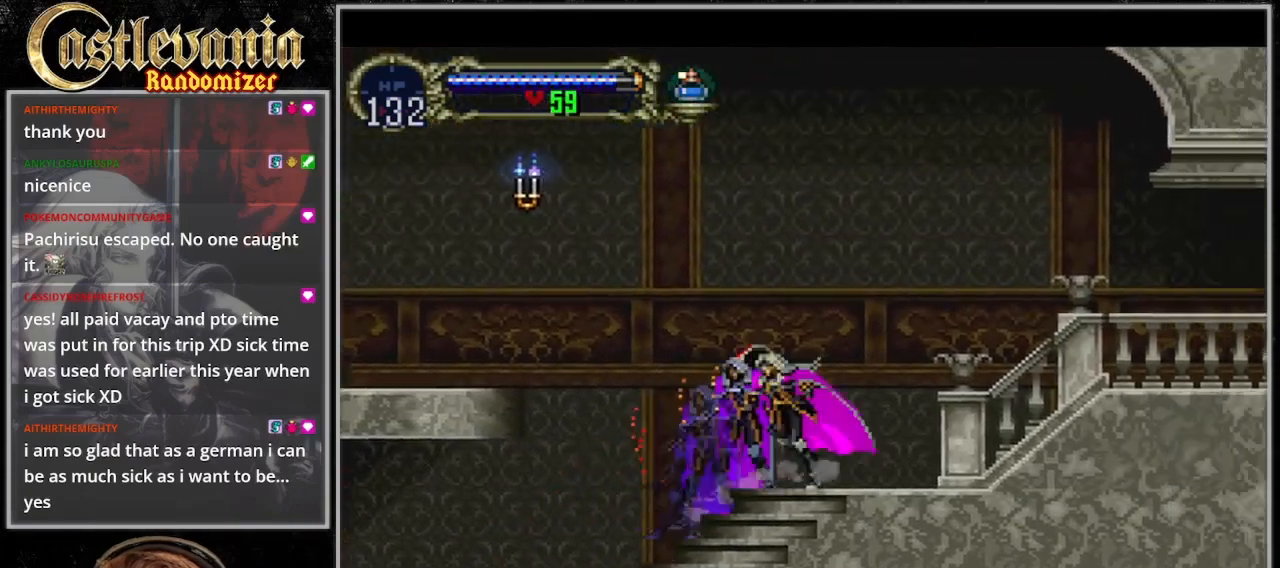
{"dt_ms": 500, "buttons": ["TRIANGLE"], "events": [[67, "TRIANGLE", "up"], [133, "TRIANGLE", "down"], [200, "TRIANGLE", "up"], [267, "TRIANGLE", "down"], [433, "TRIANGLE", "up"], [500, "TRIANGLE", "down"]]}
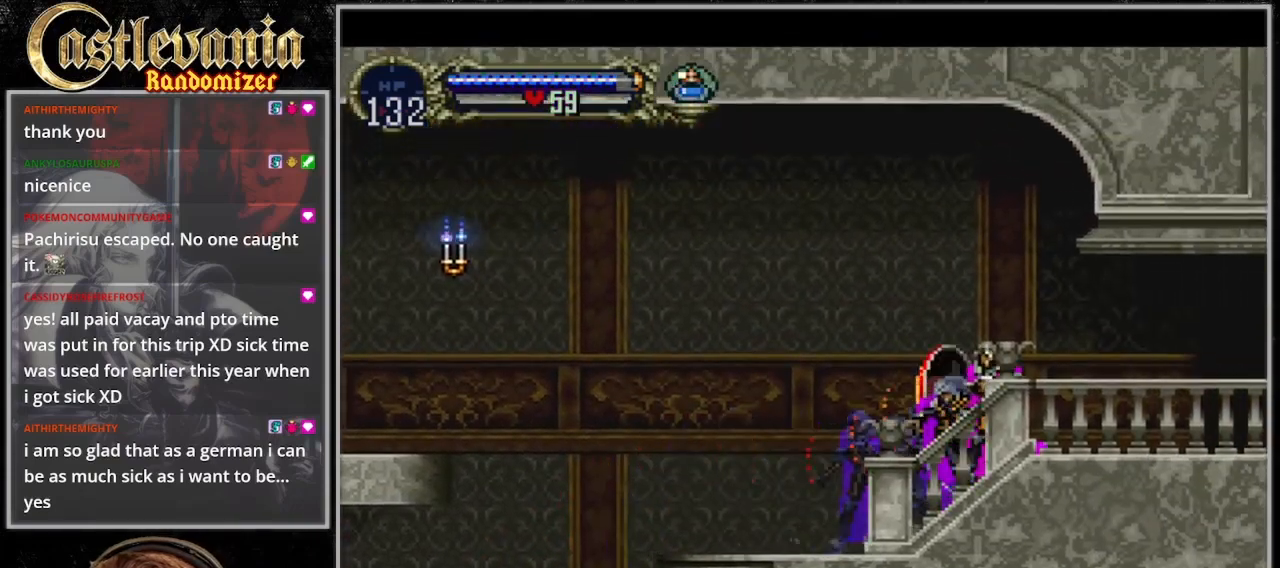
{"dt_ms": 500, "buttons": ["TRIANGLE", "DPAD_RIGHT"], "events": [[133, "TRIANGLE", "up"], [200, "TRIANGLE", "down"], [500, "DPAD_RIGHT", "down"]]}
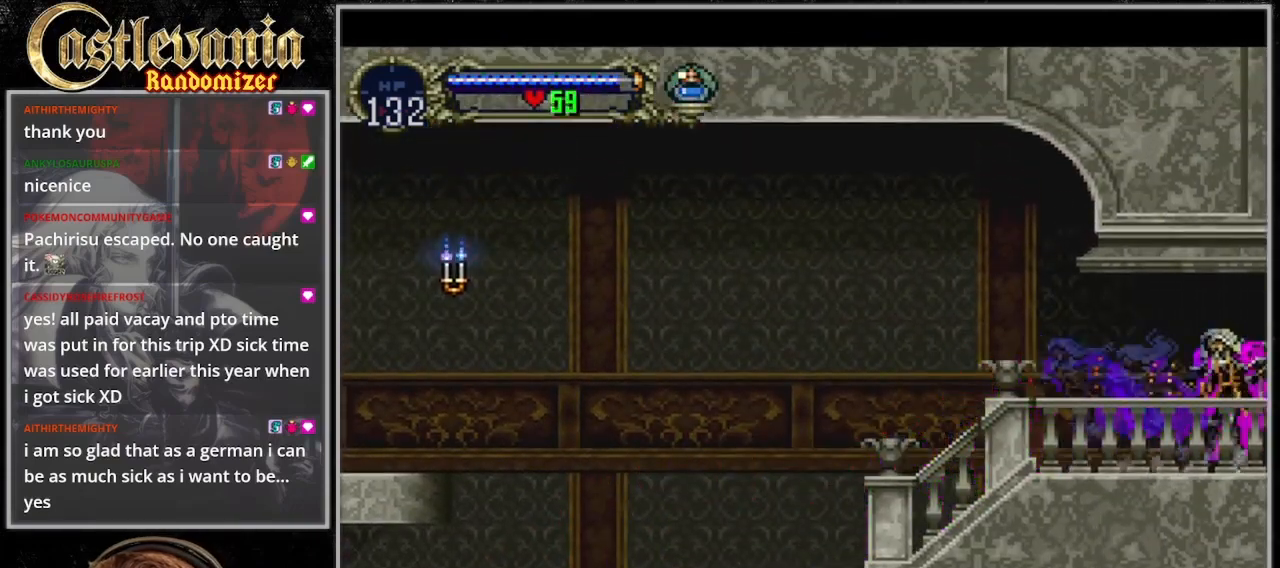
{"dt_ms": 500, "buttons": ["DPAD_RIGHT"], "events": [[33, "TRIANGLE", "up"]]}
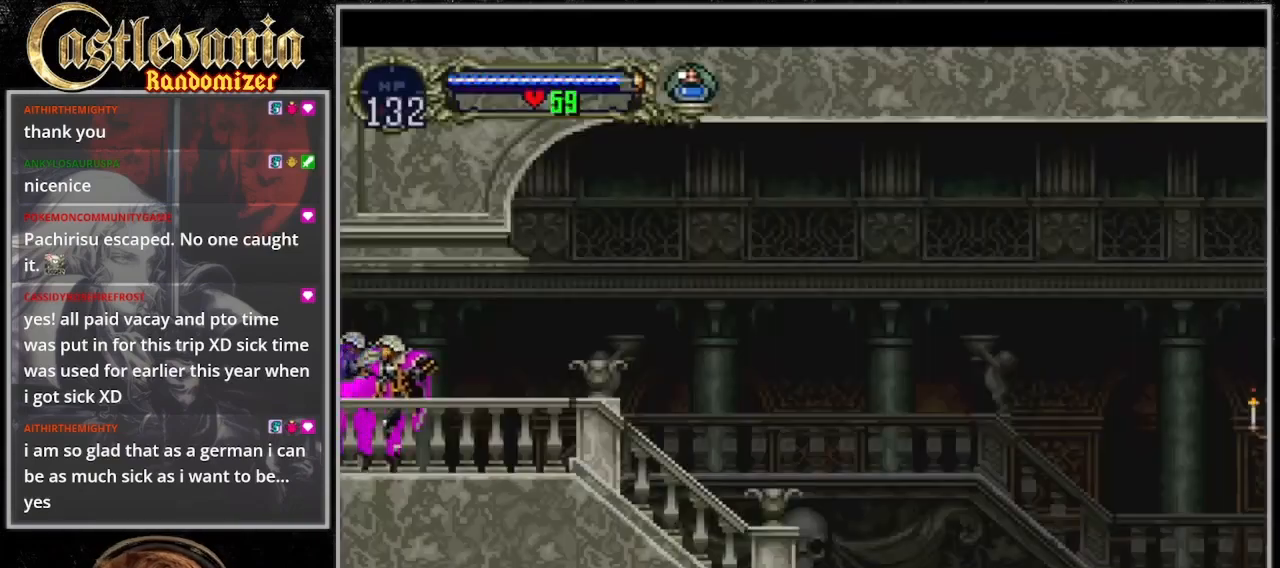
{"dt_ms": 500, "buttons": ["DPAD_RIGHT"], "events": []}
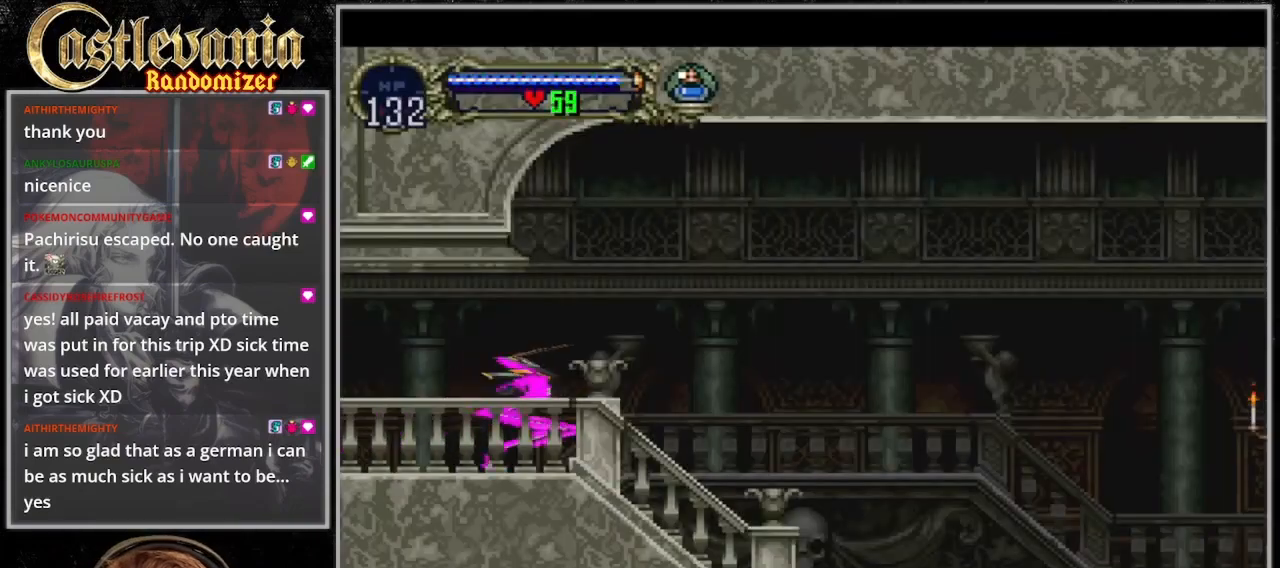
{"dt_ms": 500, "buttons": ["CROSS", "DPAD_RIGHT"], "events": [[100, "CROSS", "down"], [167, "DPAD_RIGHT", "up"], [167, "DPAD_UP", "down"], [233, "DPAD_LEFT", "down"], [300, "DPAD_UP", "up"], [333, "DPAD_DOWN", "down"], [367, "DPAD_LEFT", "up"], [400, "DPAD_RIGHT", "down"], [433, "DPAD_DOWN", "up"]]}